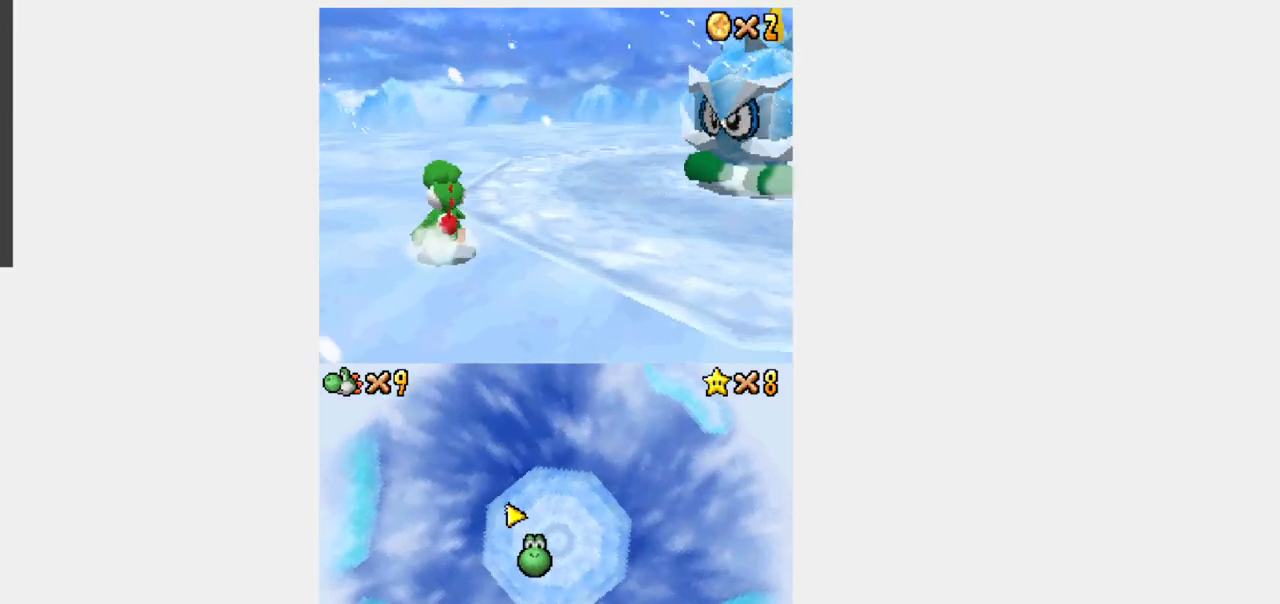
Gameplay with a controller (Nintendo layout); each line is a JSON object with the inputs held at the frame after it (dt_ms = milliseconds from this image to that frame). "events" lists button and stick changes between this image and that frame as [ms after this image, input, new state], when the widget could be followed in between. Not read: B L3 R3.
{"dt_ms": 1000, "buttons": ["Y", "DPAD_LEFT"]}
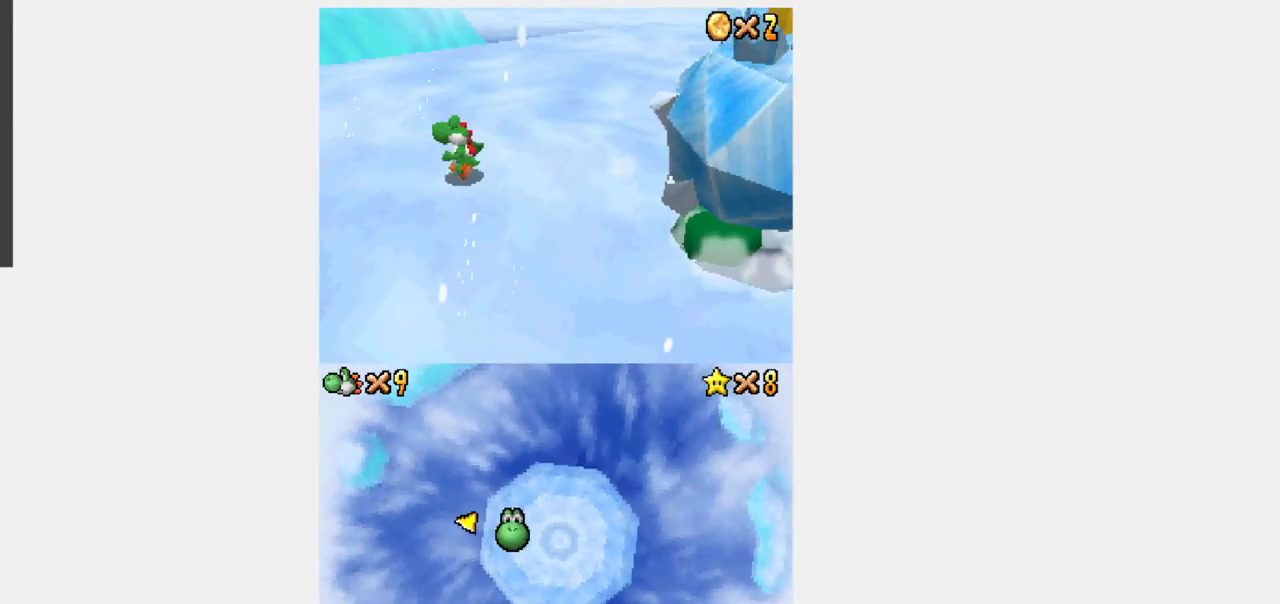
{"dt_ms": 500, "buttons": ["Y", "DPAD_UP", "DPAD_LEFT"], "events": [[50, "DPAD_UP", "down"], [150, "DPAD_LEFT", "up"], [350, "DPAD_LEFT", "down"]]}
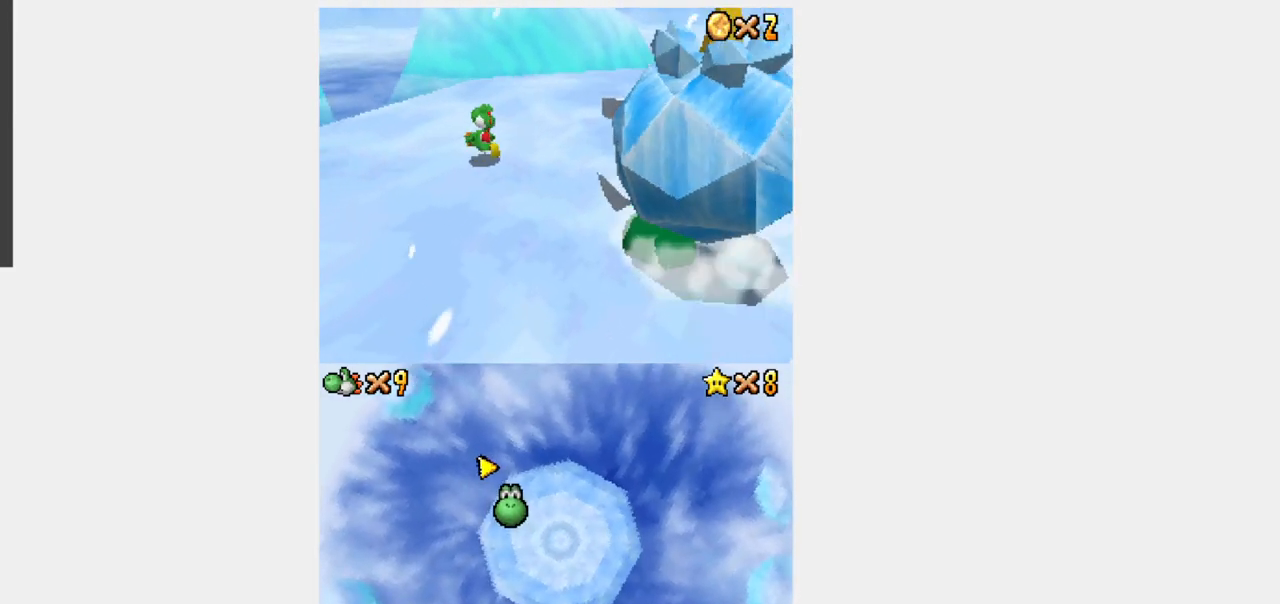
{"dt_ms": 500, "buttons": ["Y", "DPAD_UP", "DPAD_LEFT"], "events": []}
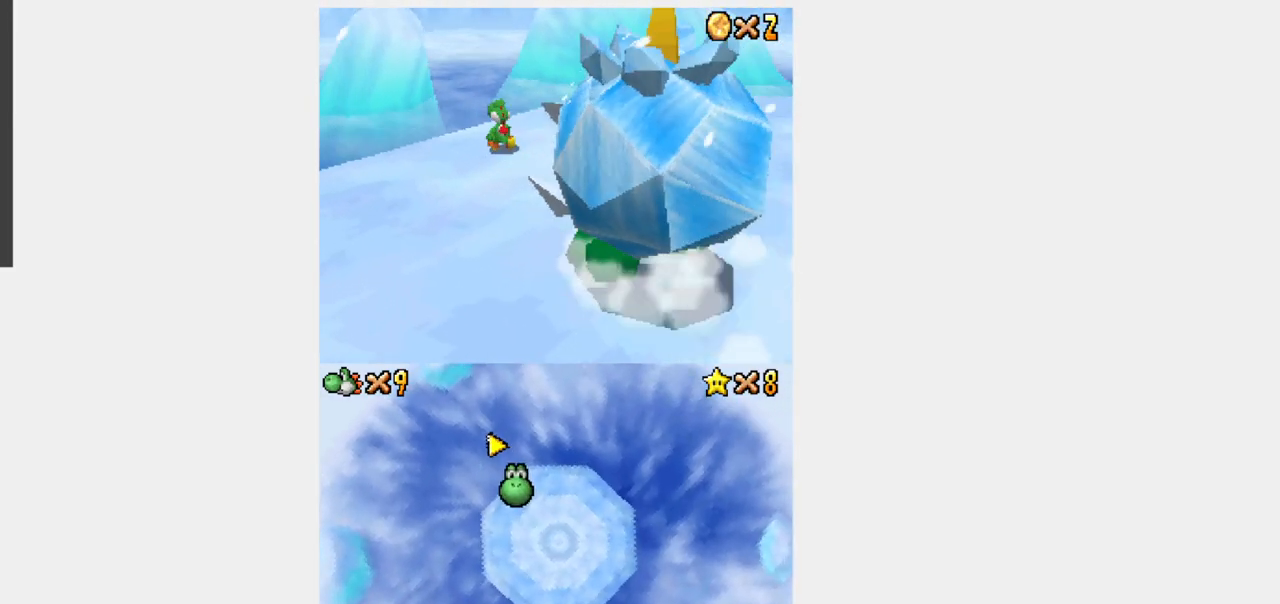
{"dt_ms": 500, "buttons": []}
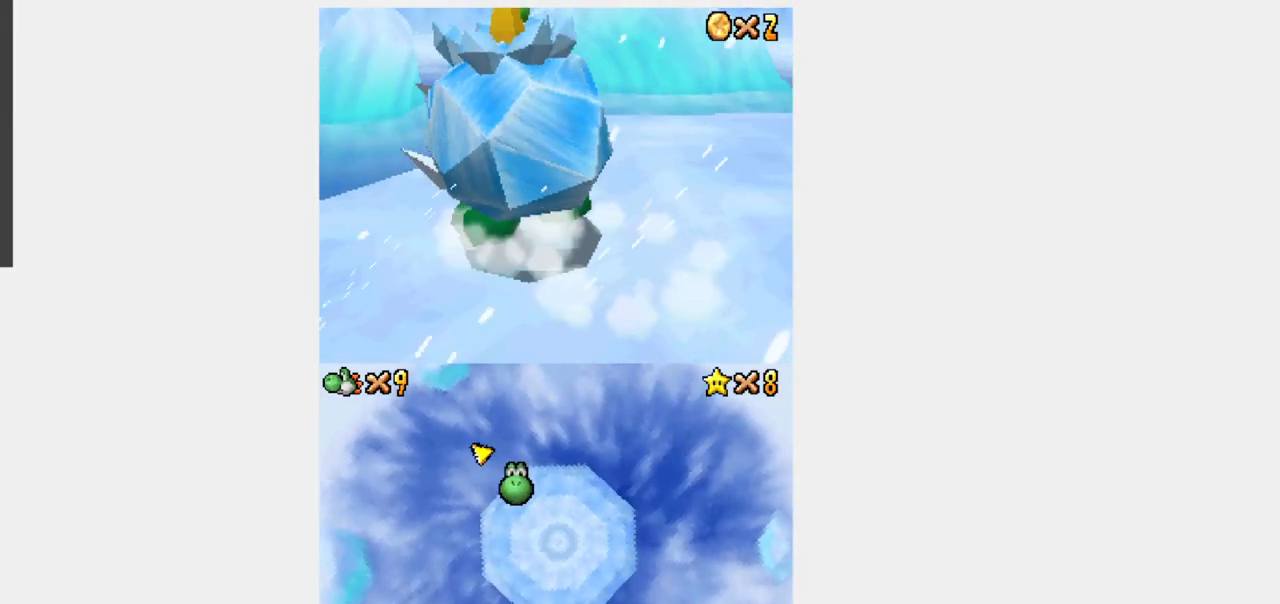
{"dt_ms": 1000, "buttons": ["DPAD_DOWN", "DPAD_RIGHT"]}